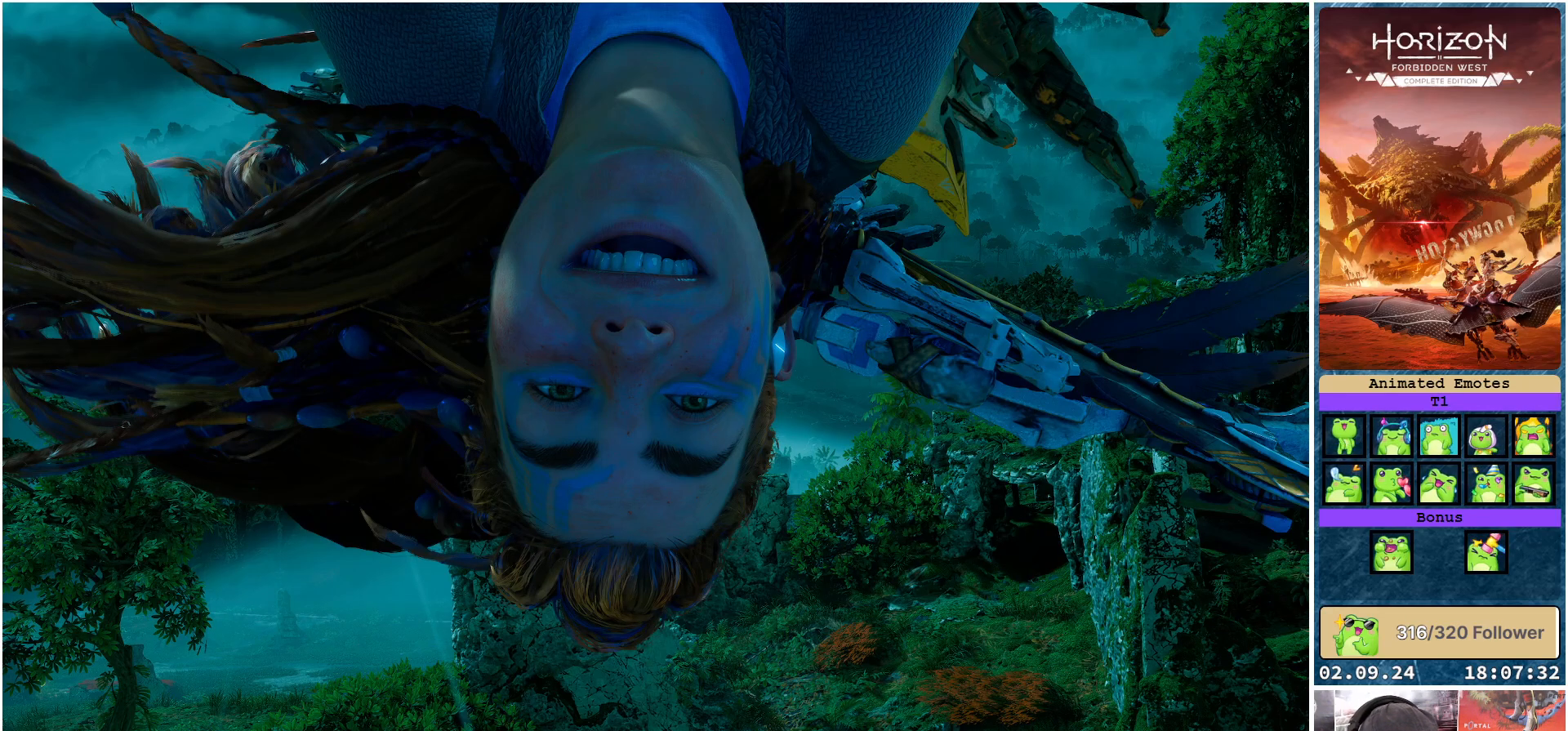
Gameplay with a controller (Xbox layout); each line is a JSON object with the inputs held at the frame after it. "events" lists button and stick changes between this image and that frame as [ms after this image, input, new state], when the widget could be followed in between.
{"buttons": [], "left_stick": "center", "right_stick": "center", "events": [[350, "SELECT", "down"], [417, "SELECT", "up"]]}
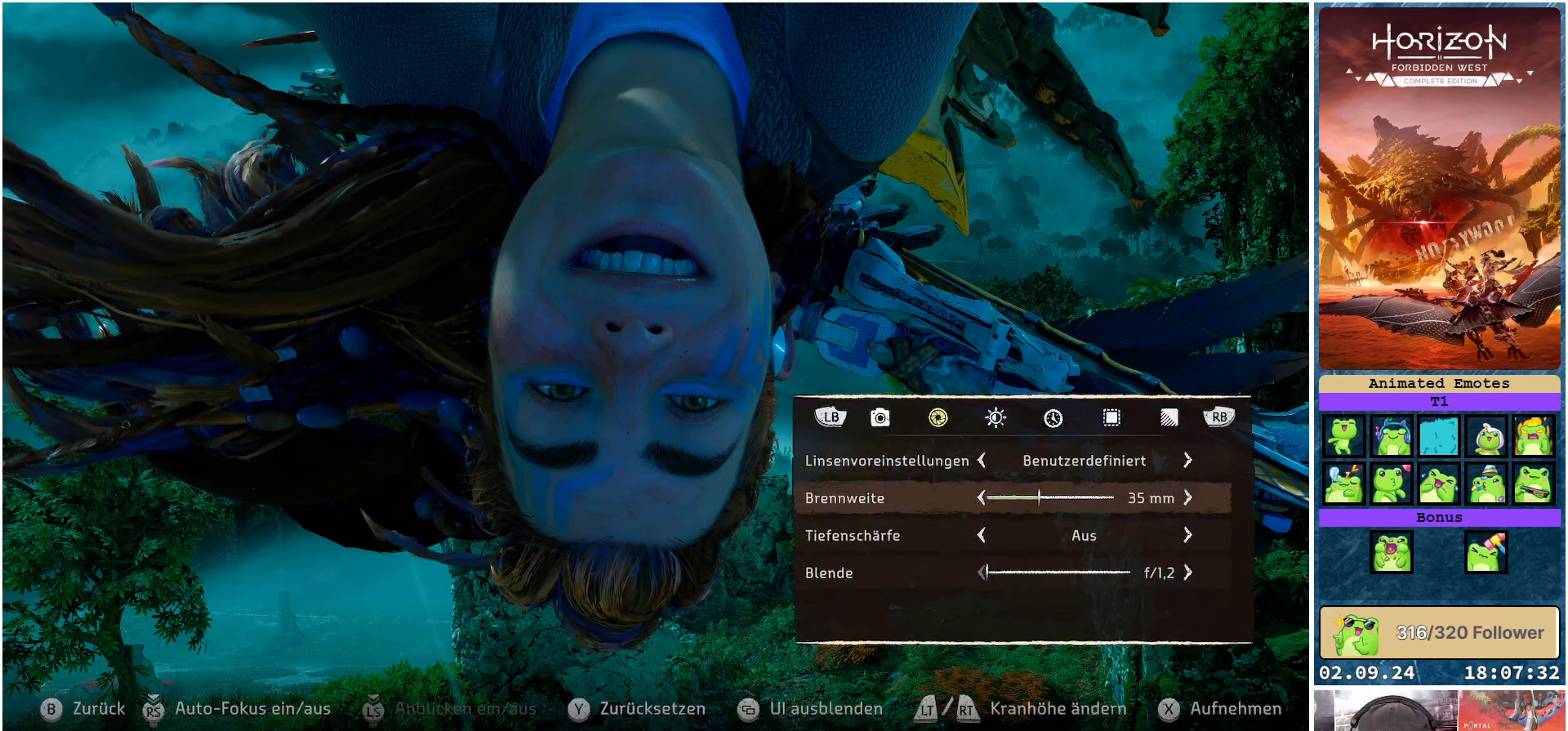
{"buttons": [], "left_stick": "center", "right_stick": "center", "events": []}
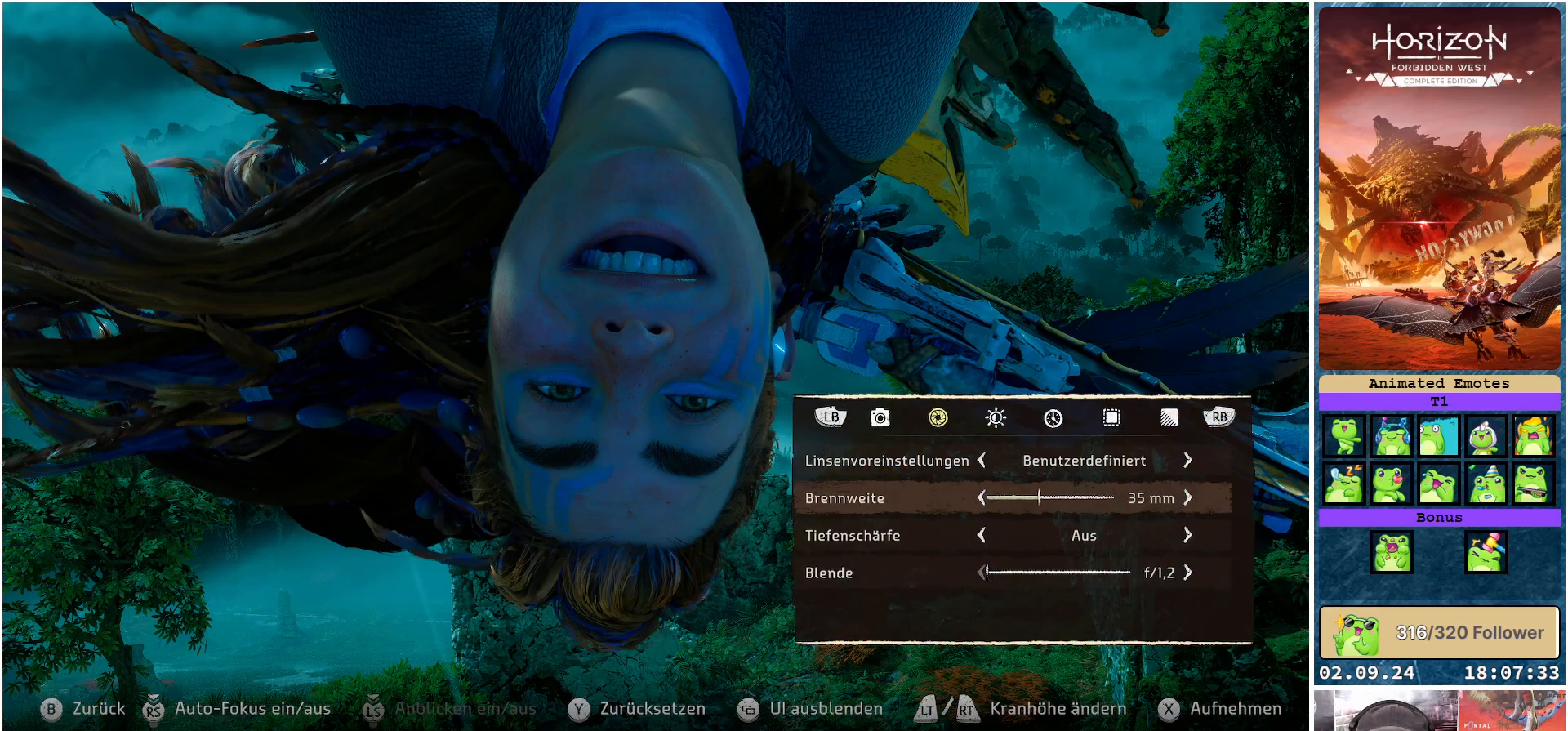
{"buttons": [], "left_stick": "center", "right_stick": "center", "events": []}
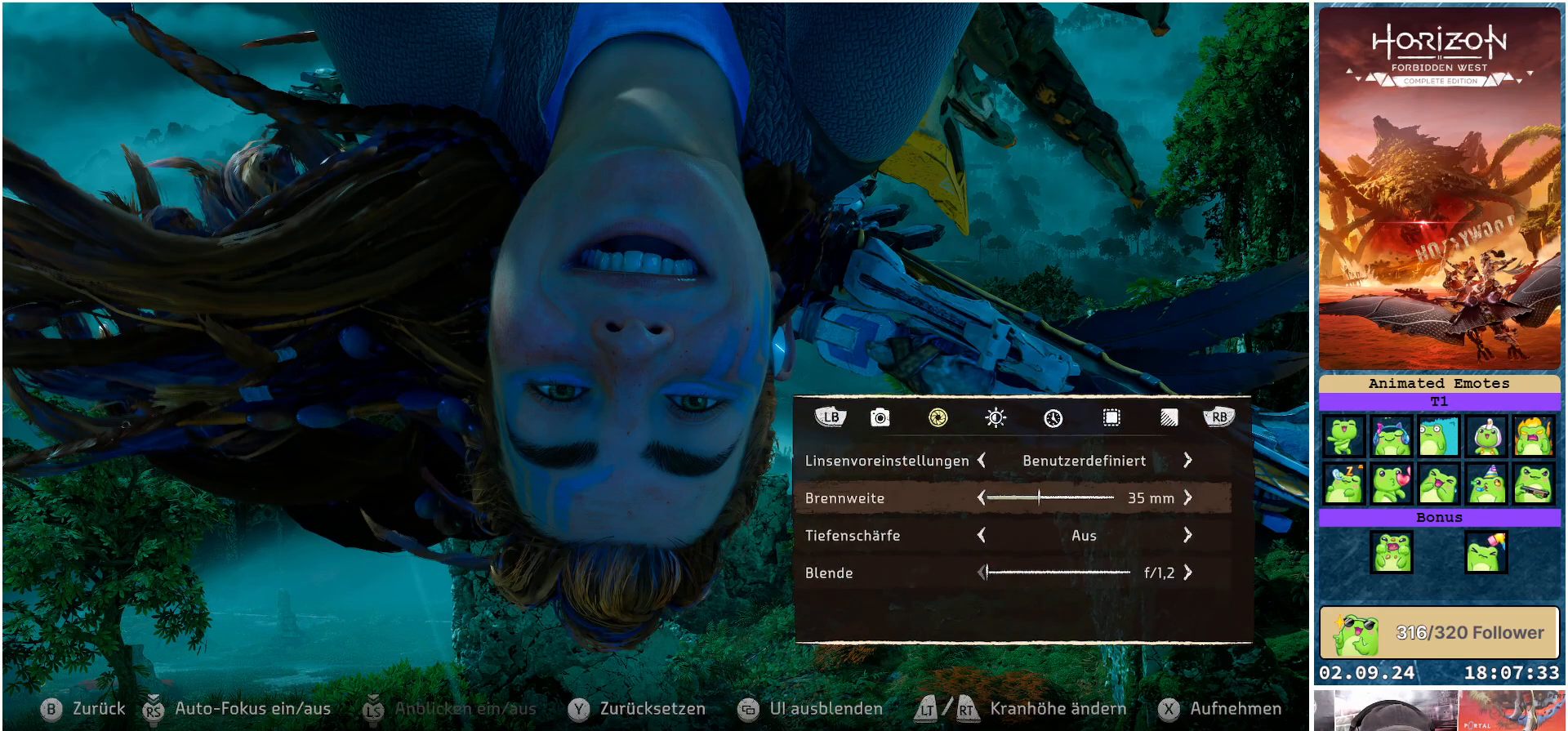
{"buttons": [], "left_stick": "center", "right_stick": "center", "events": [[17, "SELECT", "down"], [83, "SELECT", "up"]]}
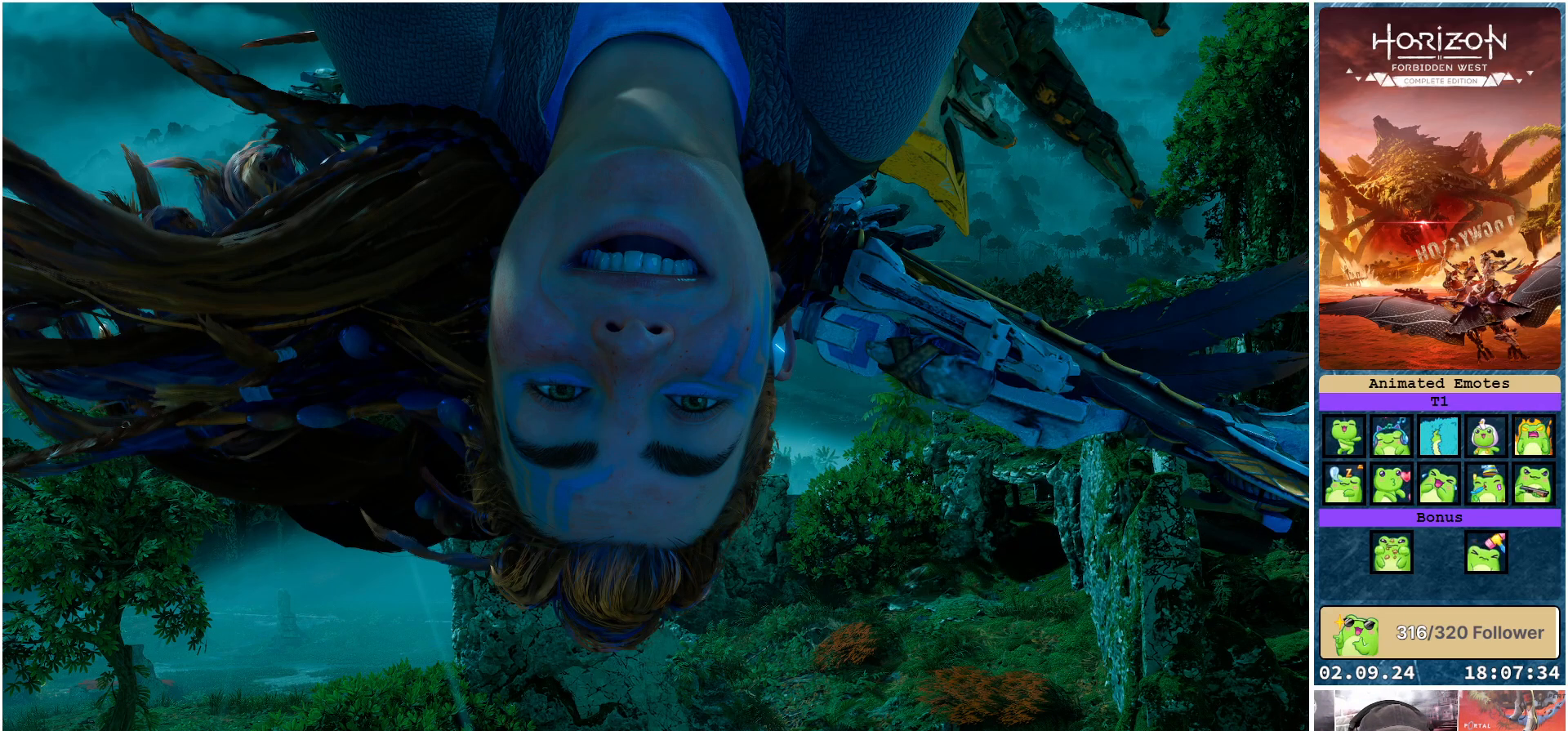
{"buttons": ["A"], "left_stick": "center", "right_stick": "center", "events": [[117, "START", "down"], [217, "START", "up"], [433, "A", "down"]]}
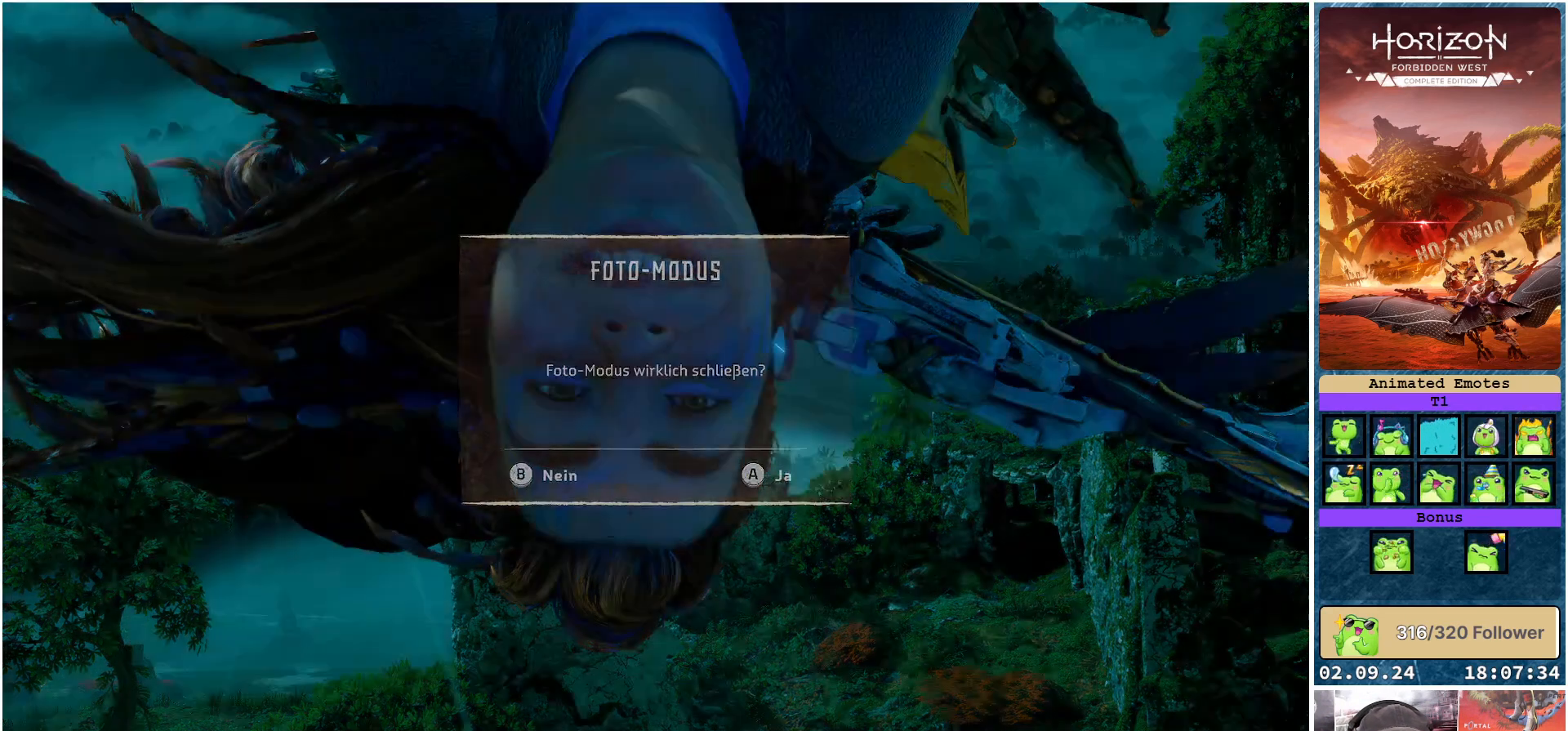
{"buttons": [], "left_stick": "center", "right_stick": "center", "events": [[33, "A", "up"]]}
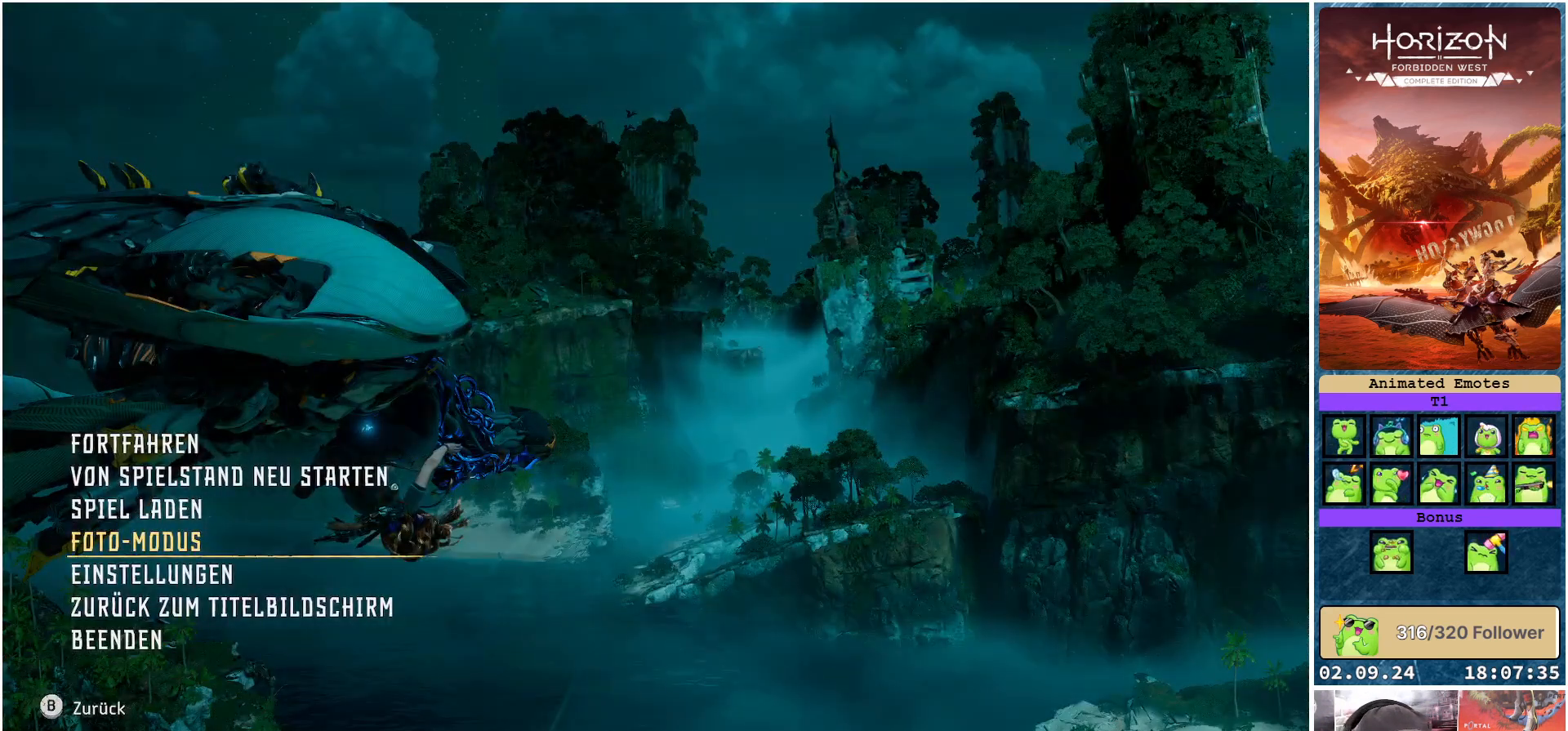
{"buttons": [], "left_stick": "center", "right_stick": "center", "events": [[367, "B", "down"], [450, "B", "up"]]}
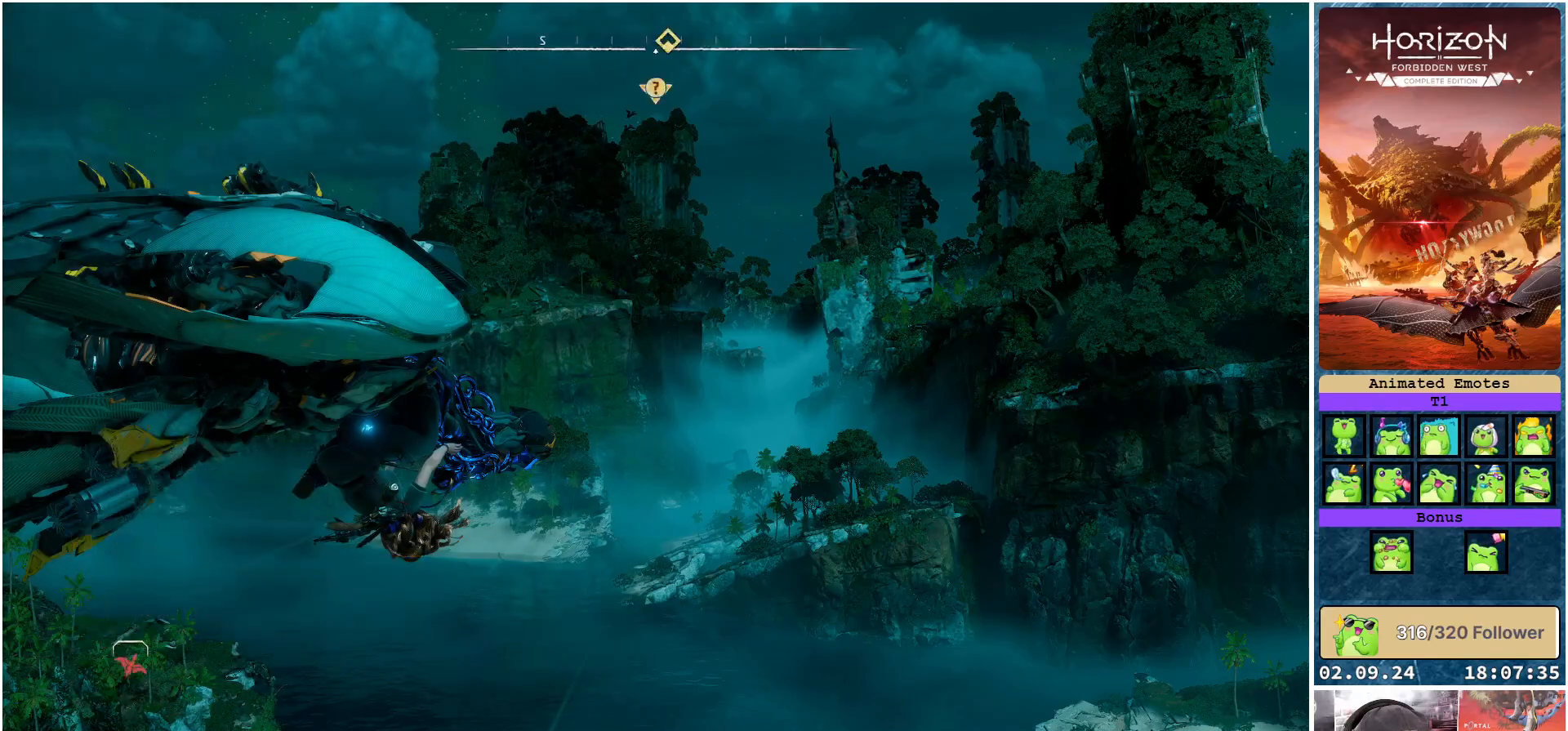
{"buttons": [], "left_stick": "center", "right_stick": "center", "events": []}
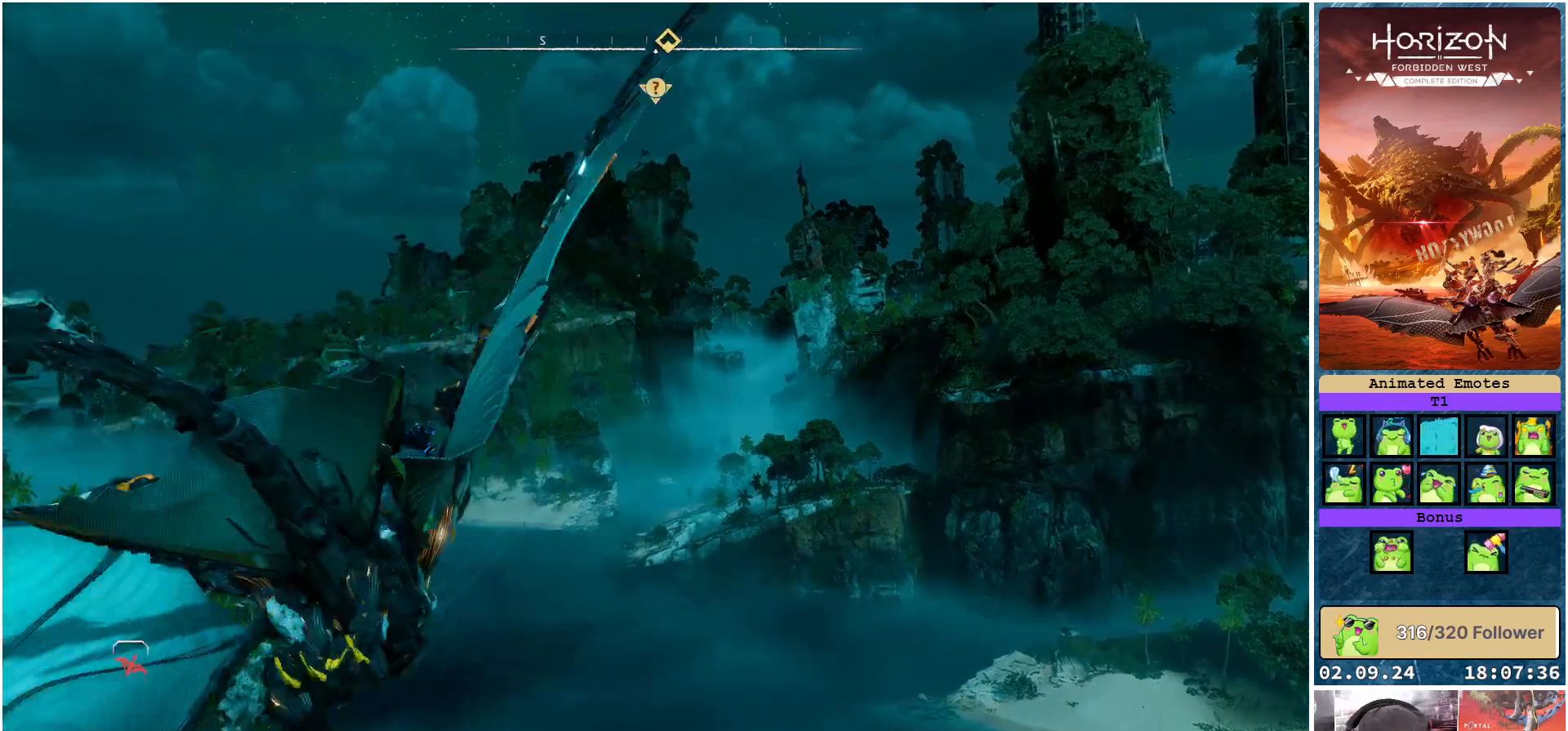
{"buttons": [], "left_stick": "center", "right_stick": "down-right", "events": [[417, "right_stick", "down-right"]]}
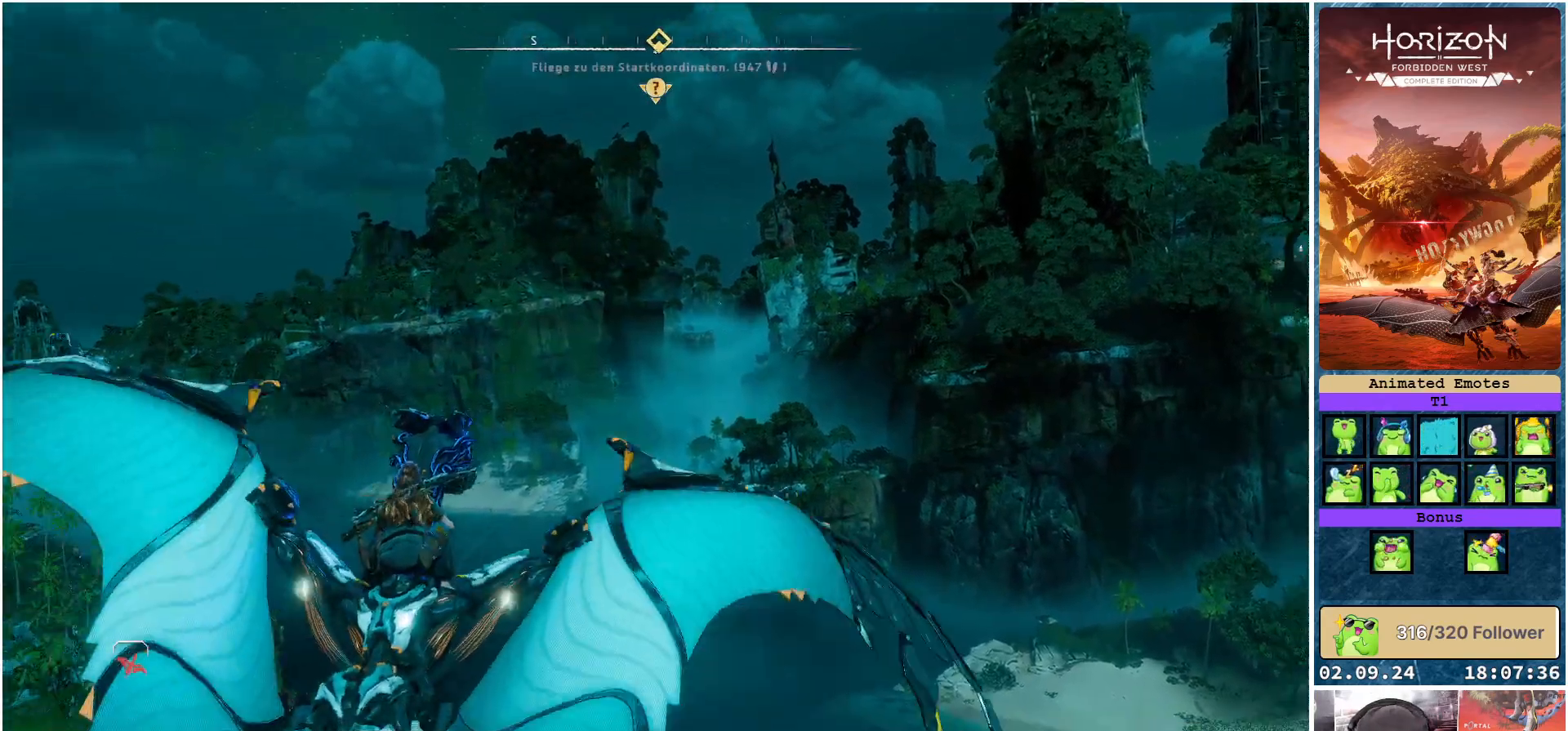
{"buttons": ["A"], "left_stick": "center", "right_stick": "center", "events": [[50, "right_stick", "center"], [233, "A", "down"]]}
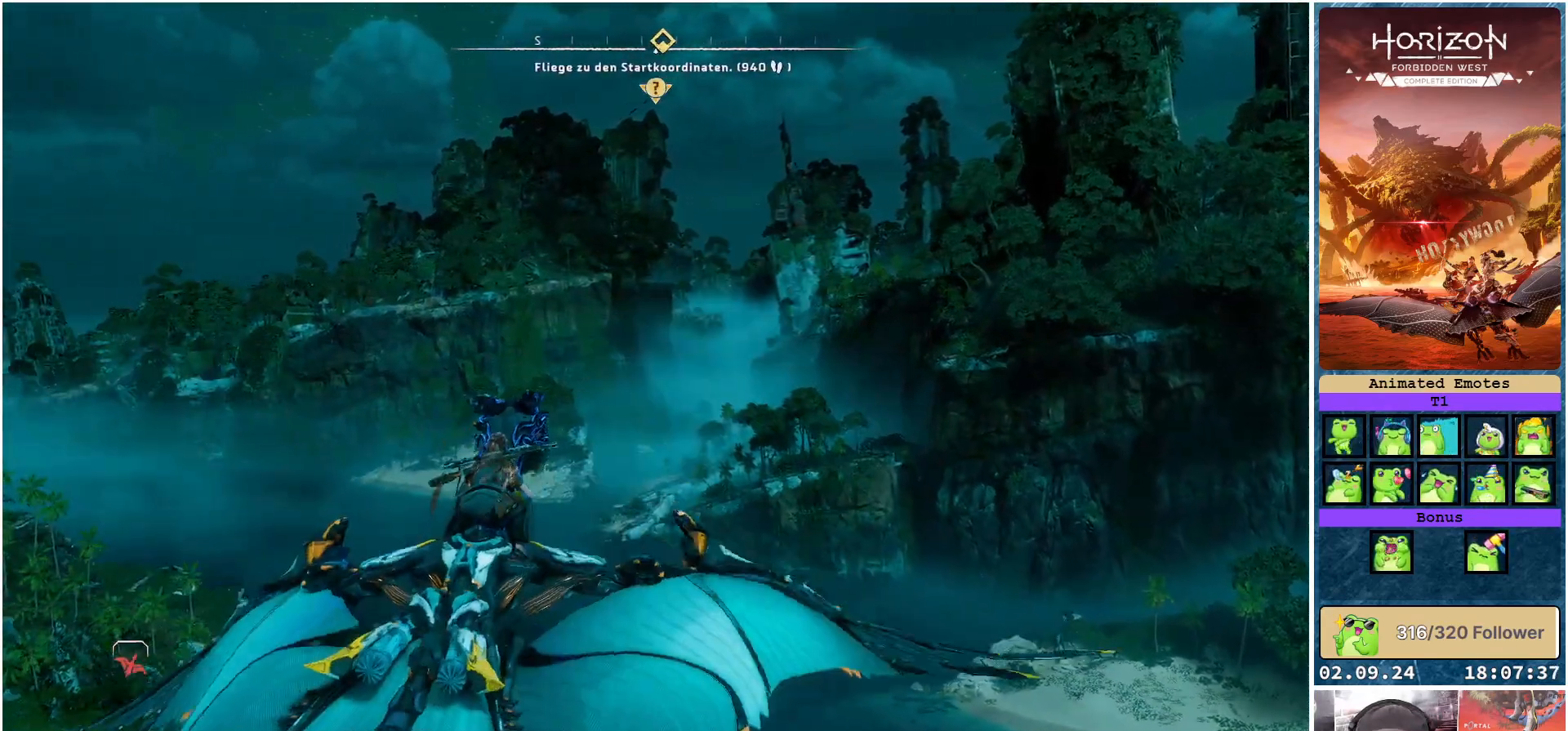
{"buttons": ["A"], "left_stick": "center", "right_stick": "center", "events": [[250, "left_stick", "down-right"], [383, "left_stick", "center"]]}
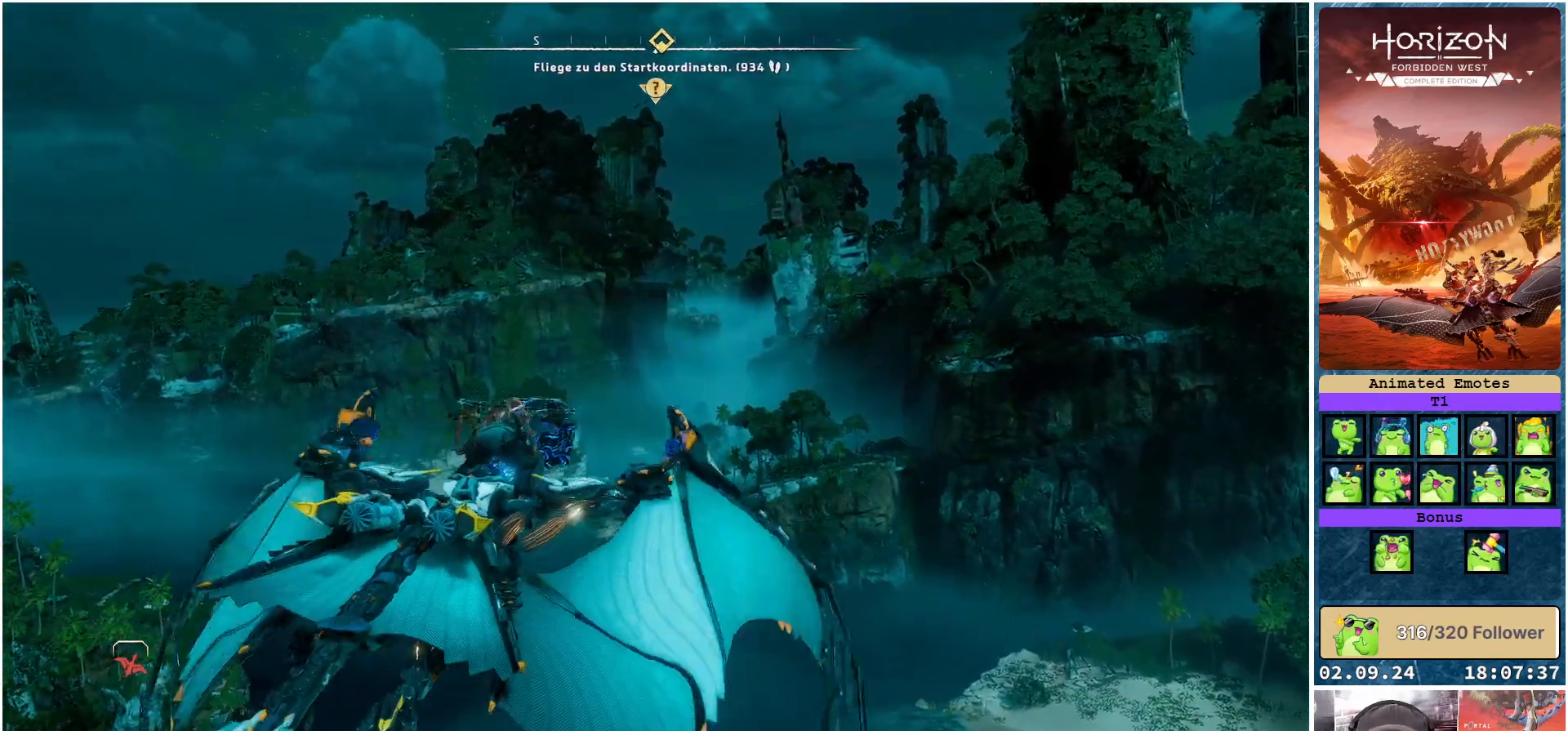
{"buttons": ["A"], "left_stick": "center", "right_stick": "center", "events": []}
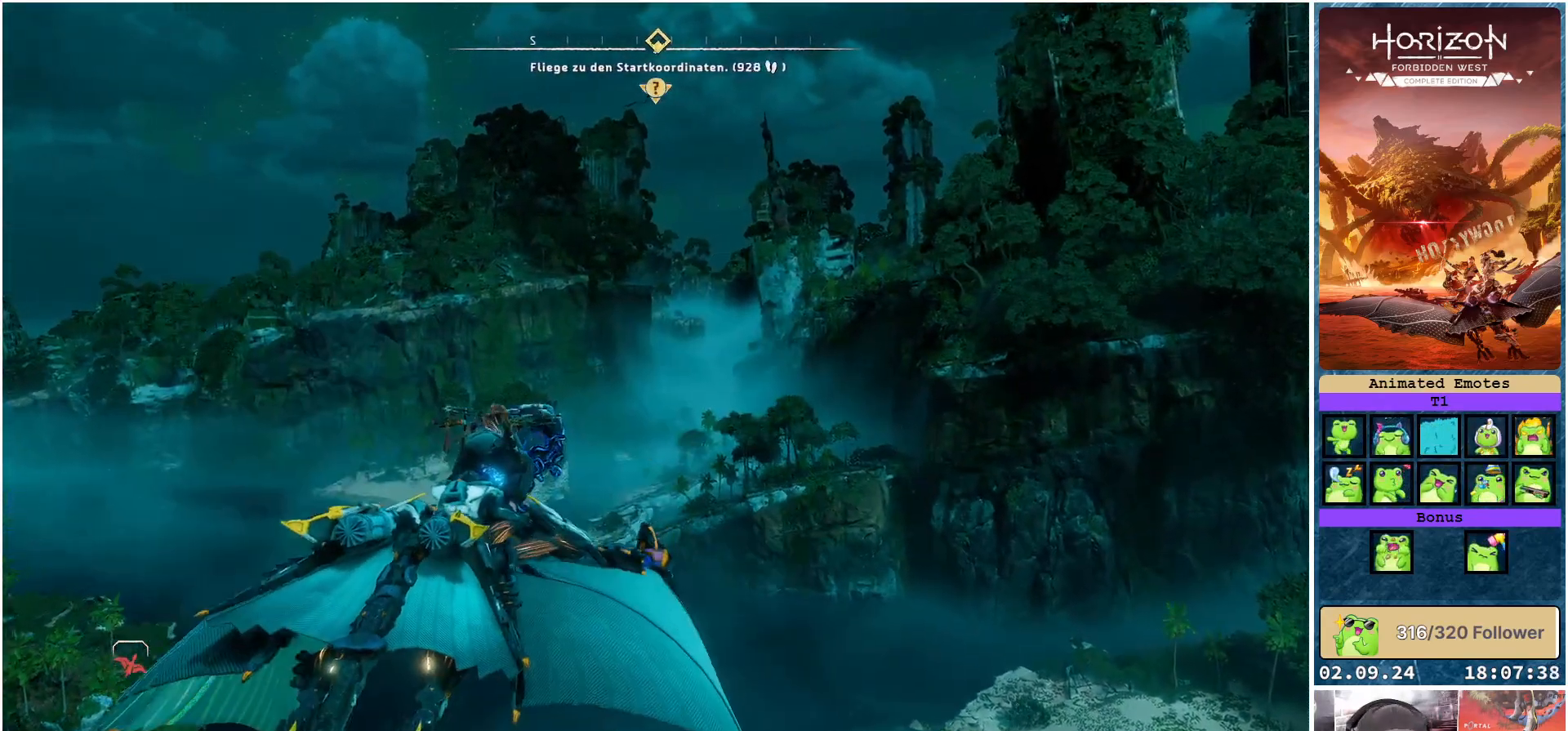
{"buttons": ["A"], "left_stick": "center", "right_stick": "center", "events": []}
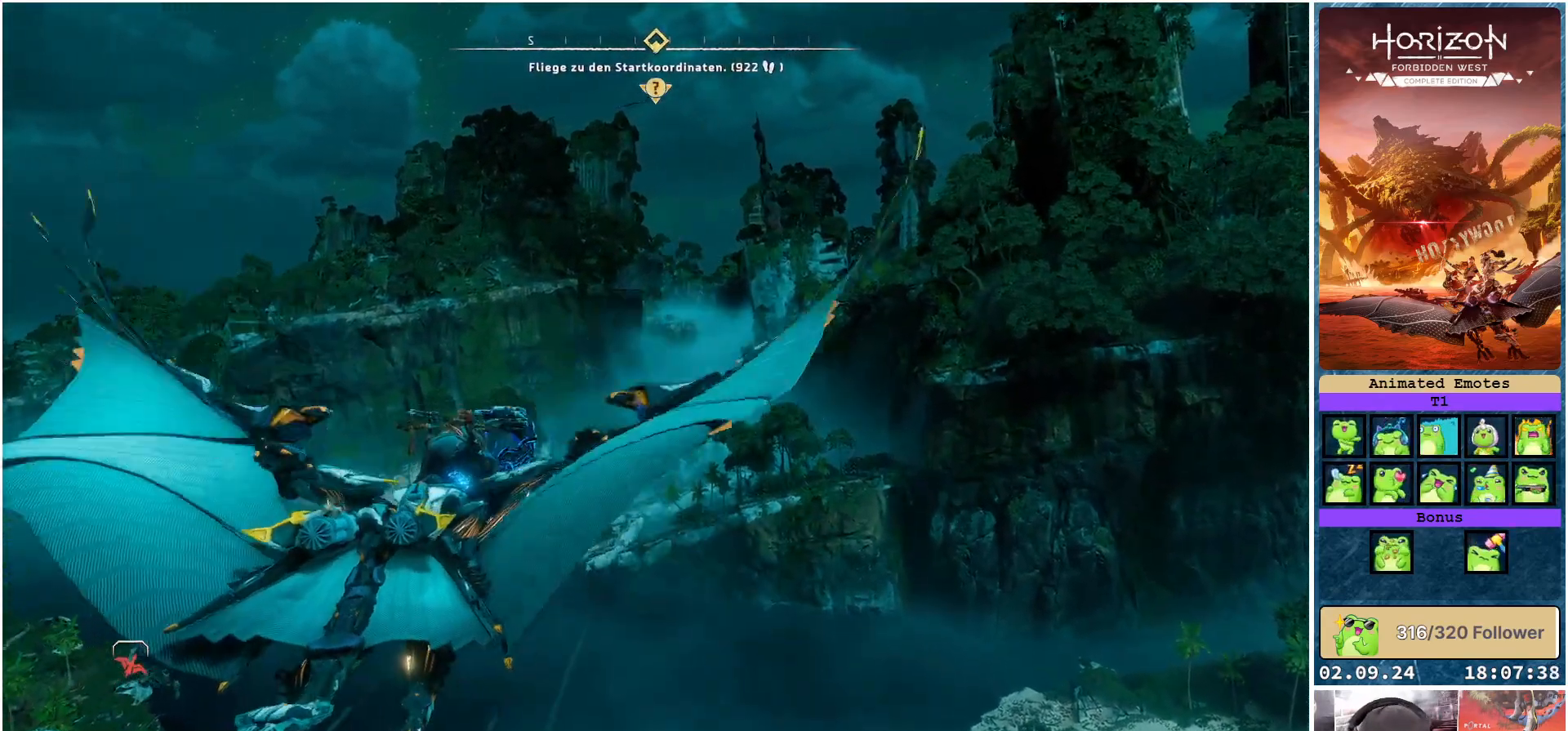
{"buttons": ["A"], "left_stick": "center", "right_stick": "center", "events": []}
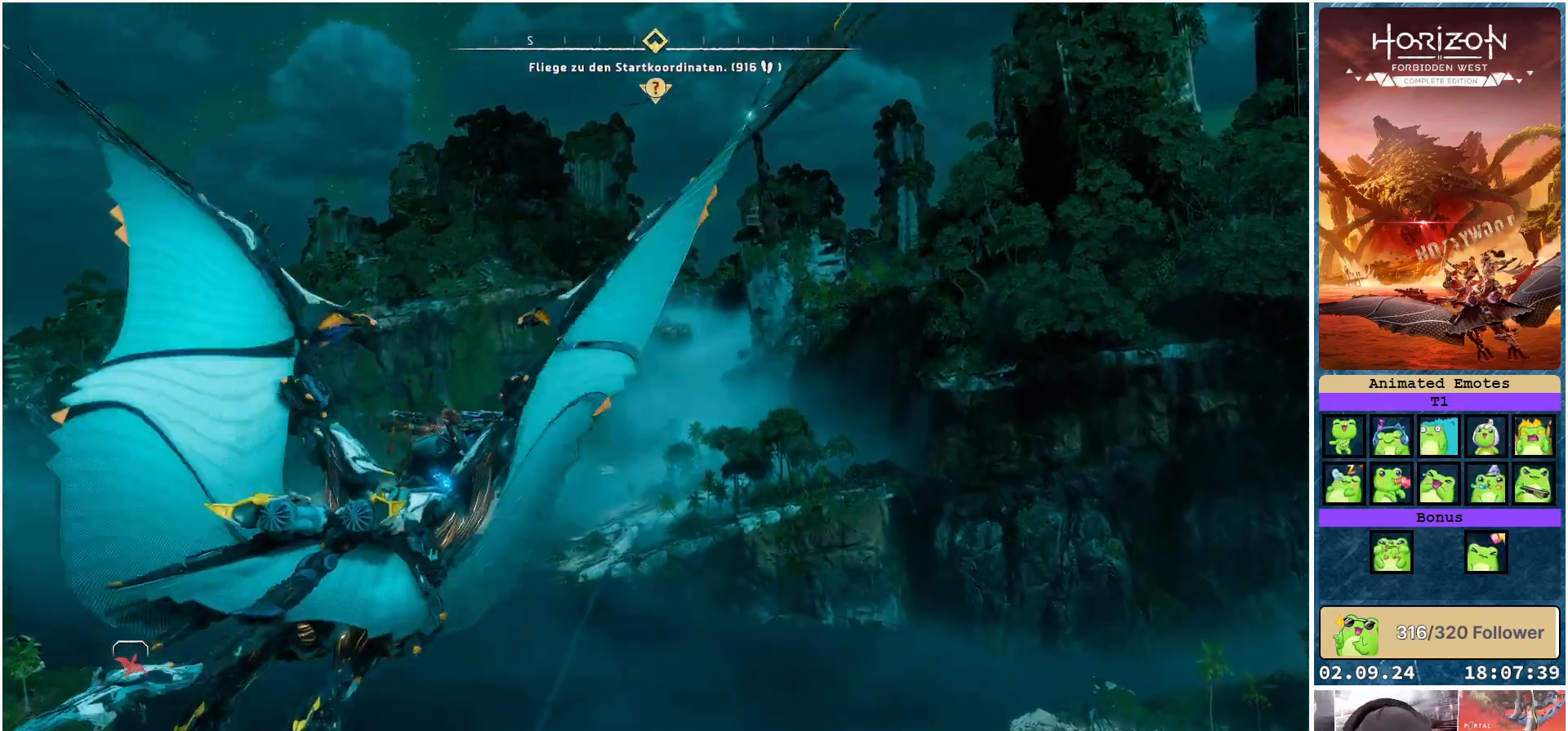
{"buttons": ["A"], "left_stick": "center", "right_stick": "center", "events": []}
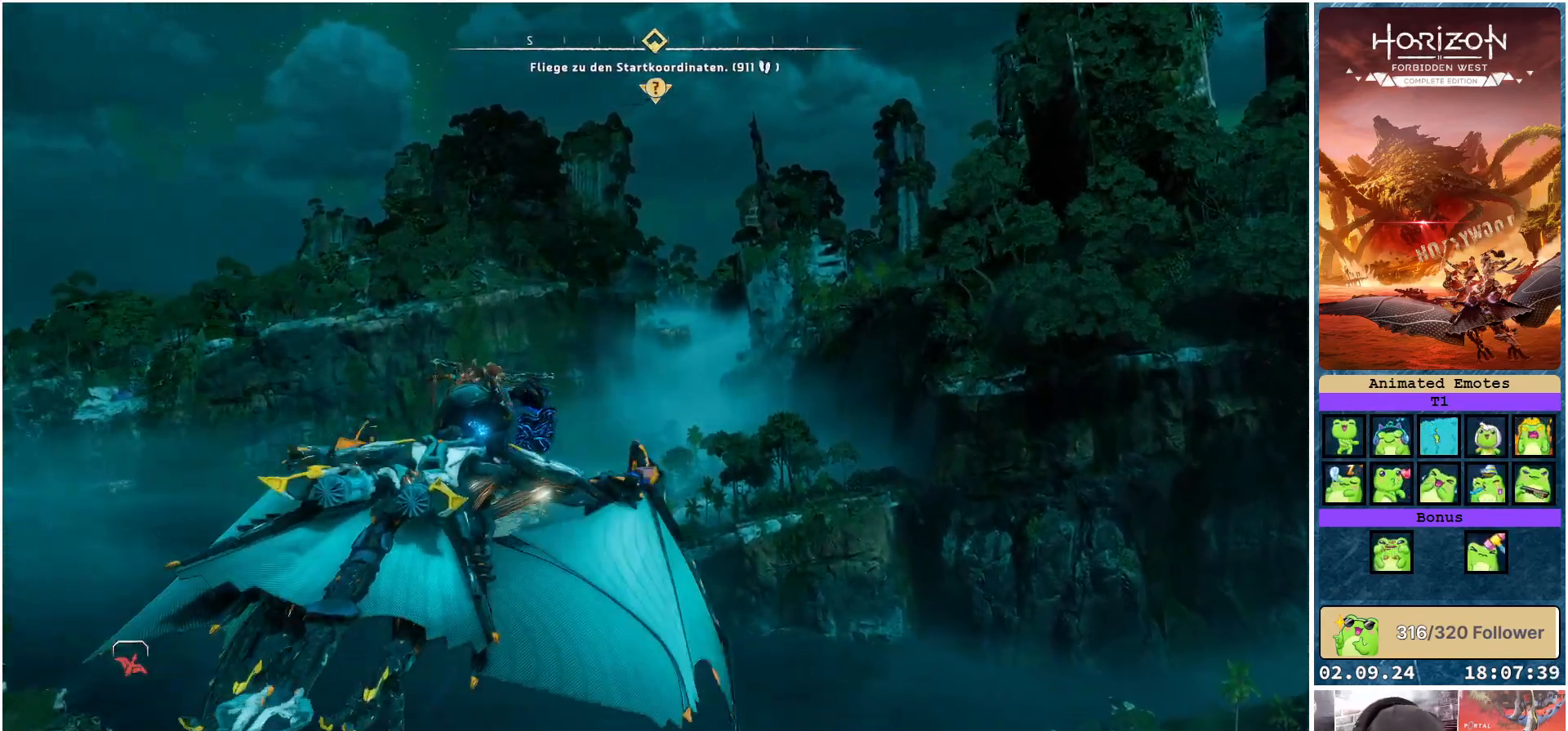
{"buttons": ["A"], "left_stick": "center", "right_stick": "center", "events": []}
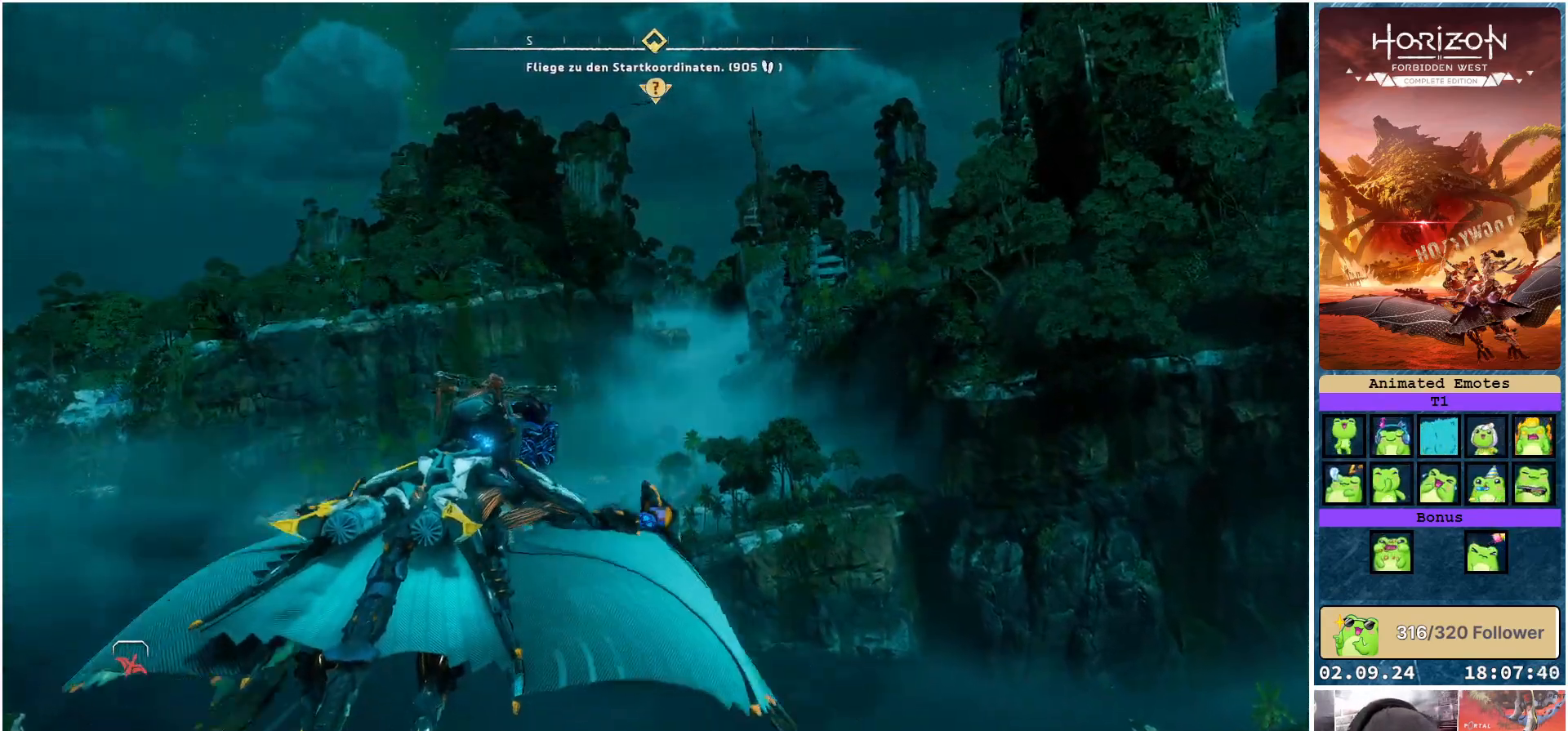
{"buttons": ["A"], "left_stick": "center", "right_stick": "center", "events": []}
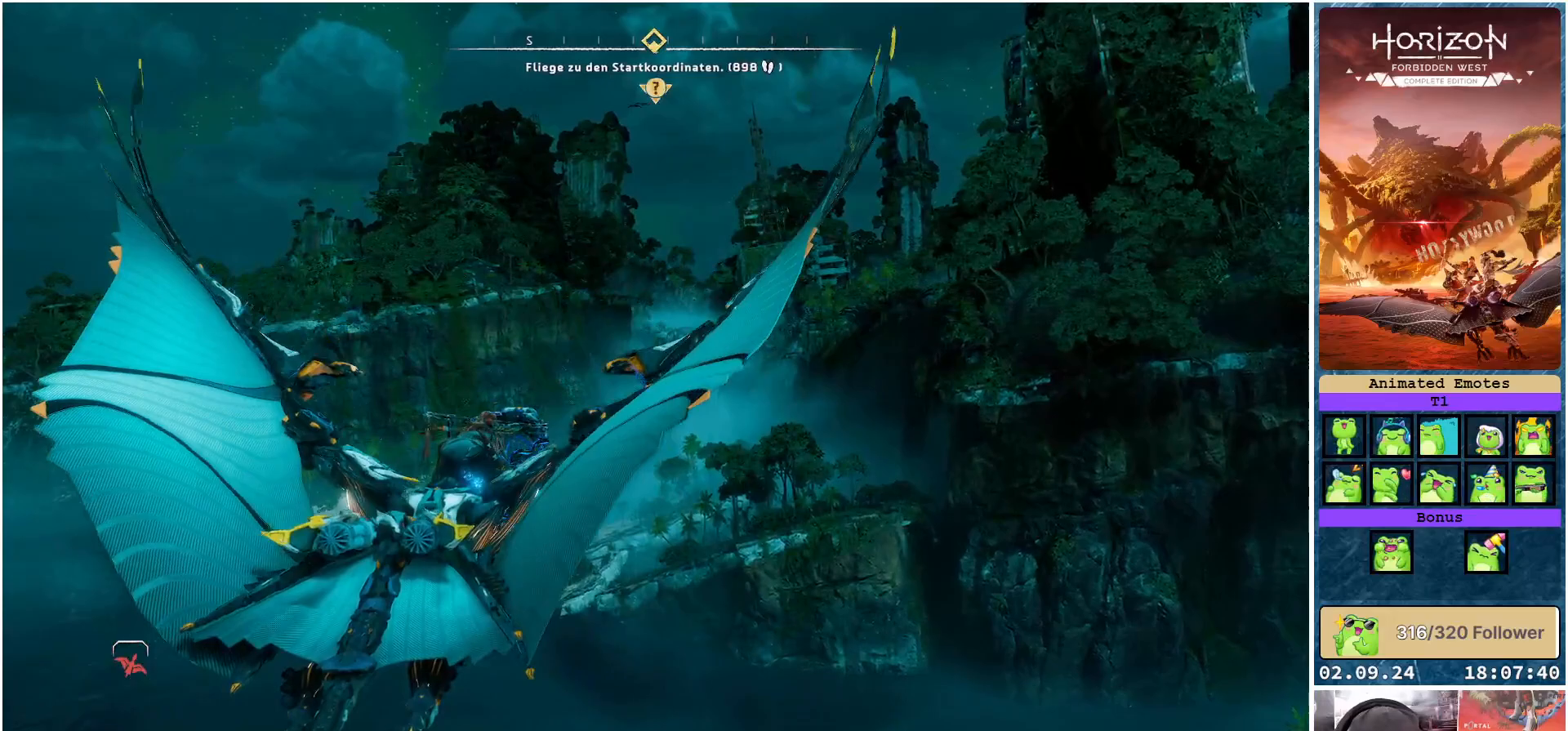
{"buttons": ["A"], "left_stick": "center", "right_stick": "center", "events": []}
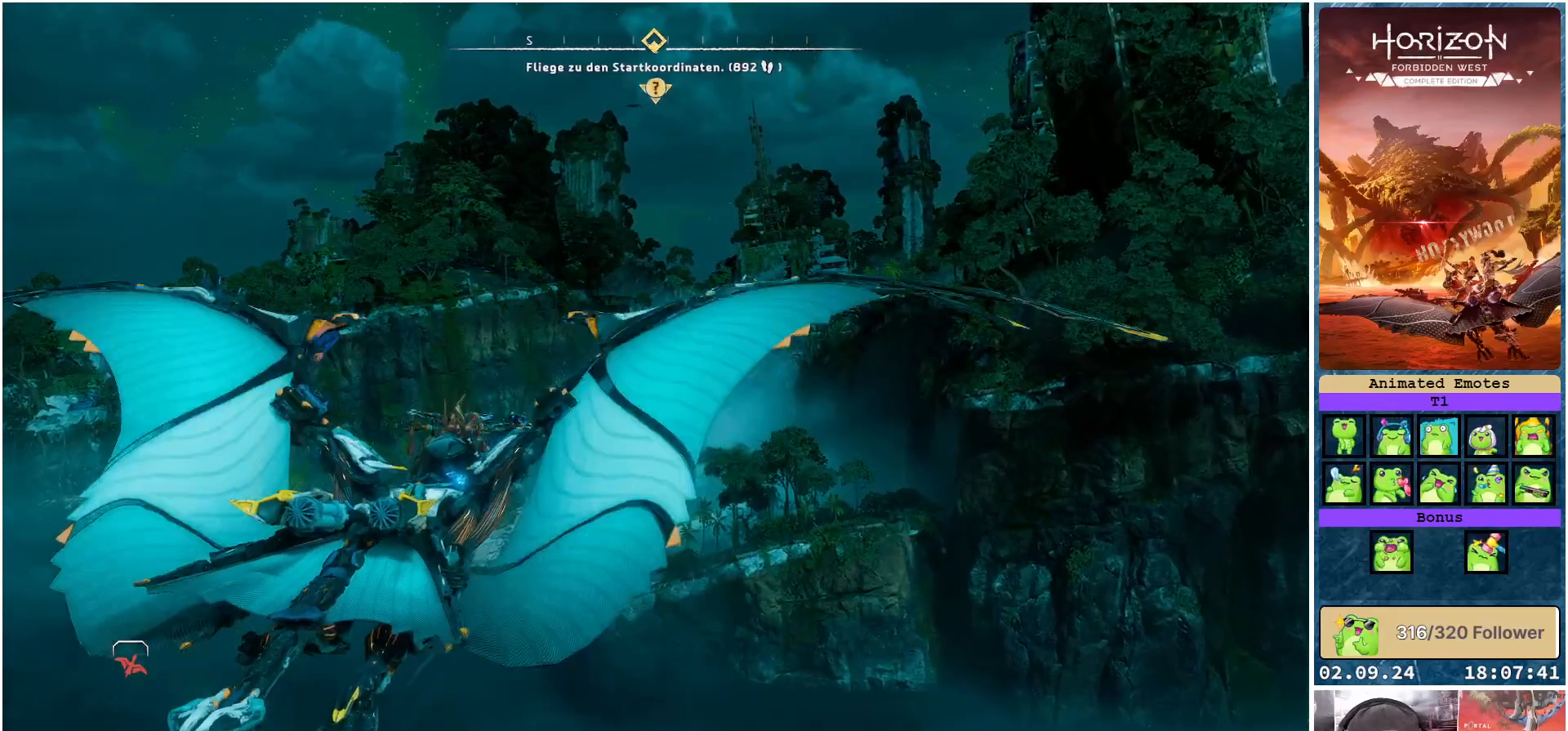
{"buttons": ["A"], "left_stick": "center", "right_stick": "center", "events": []}
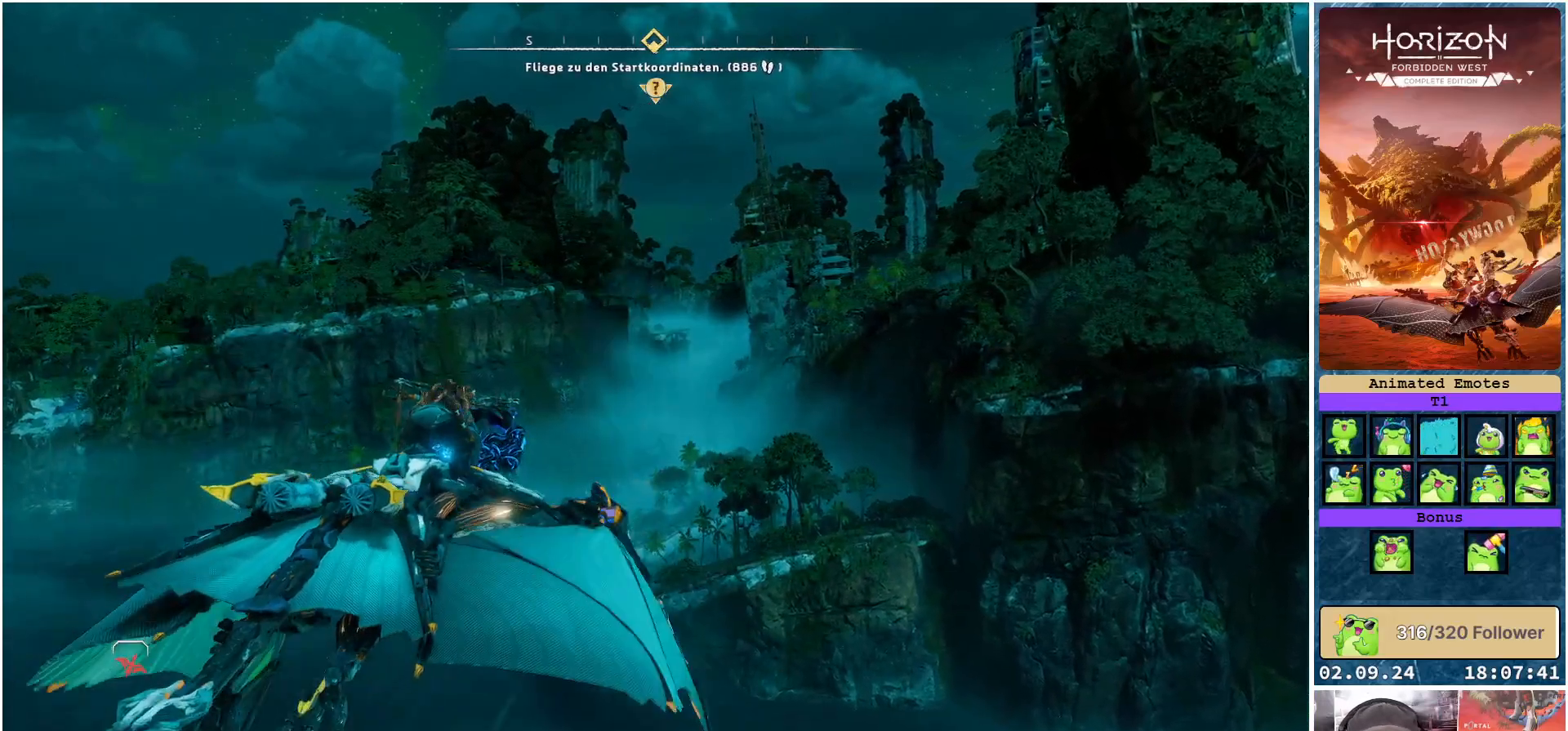
{"buttons": ["A"], "left_stick": "center", "right_stick": "center", "events": []}
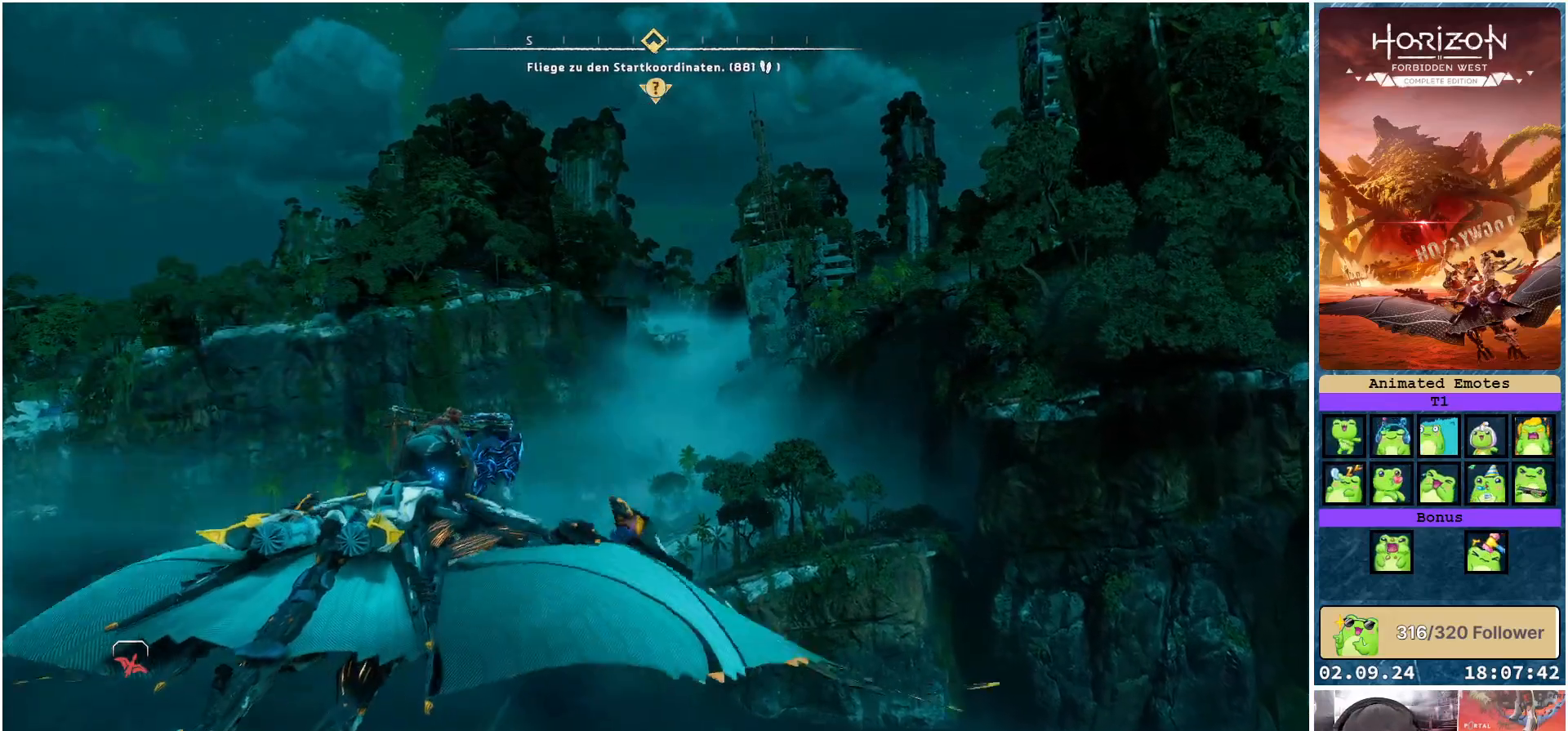
{"buttons": ["A"], "left_stick": "center", "right_stick": "center", "events": []}
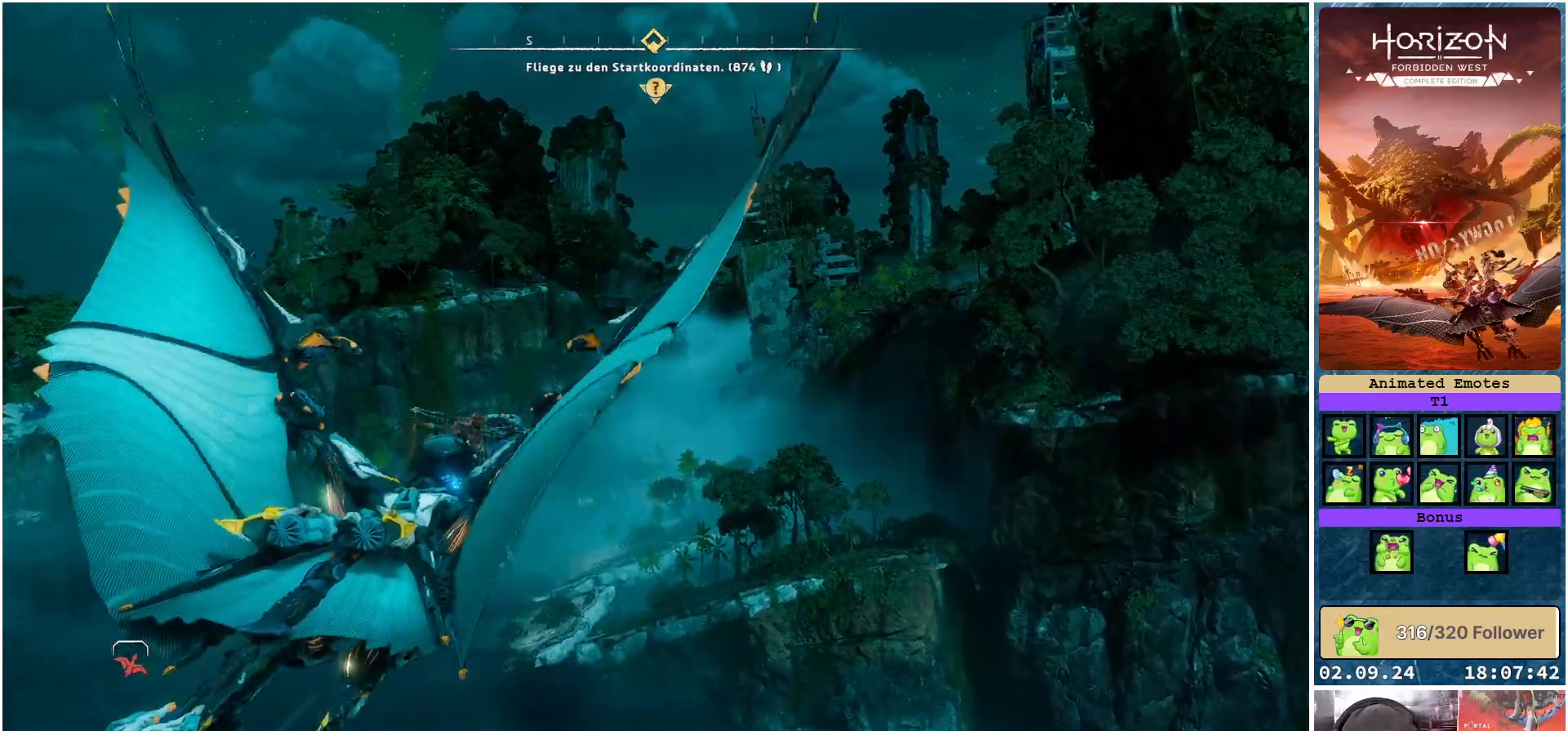
{"buttons": ["A"], "left_stick": "center", "right_stick": "center", "events": []}
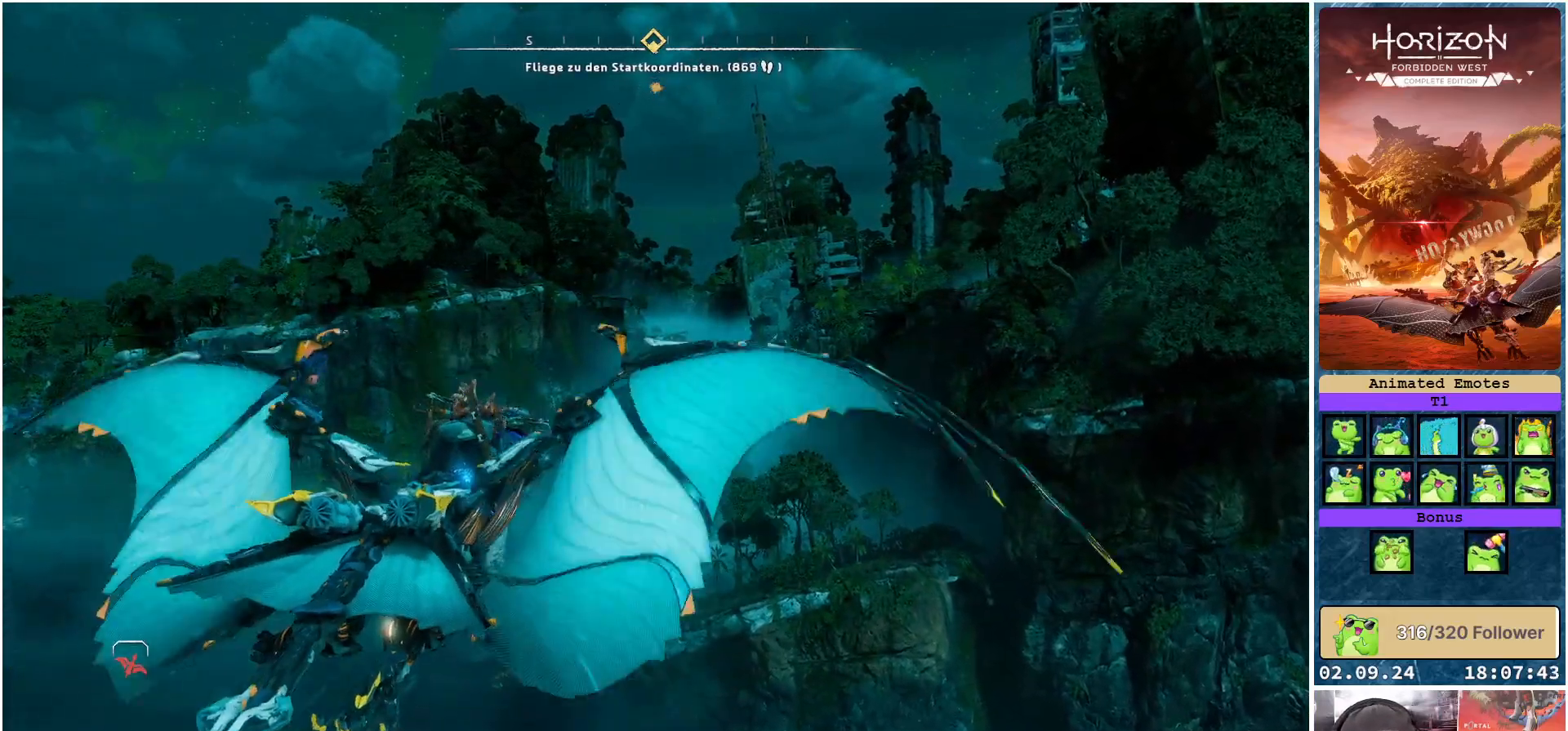
{"buttons": ["A"], "left_stick": "center", "right_stick": "center", "events": []}
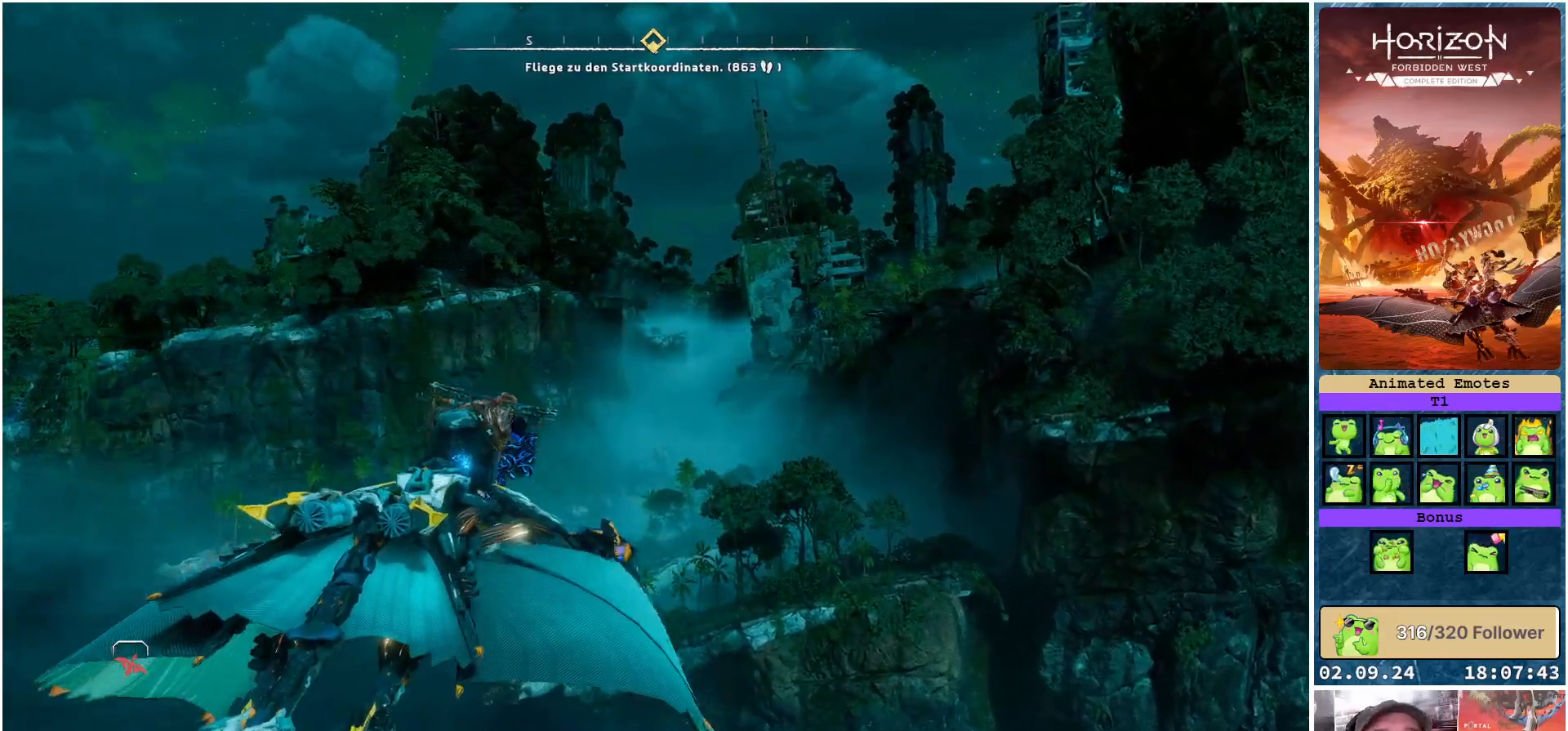
{"buttons": ["A"], "left_stick": "center", "right_stick": "center", "events": []}
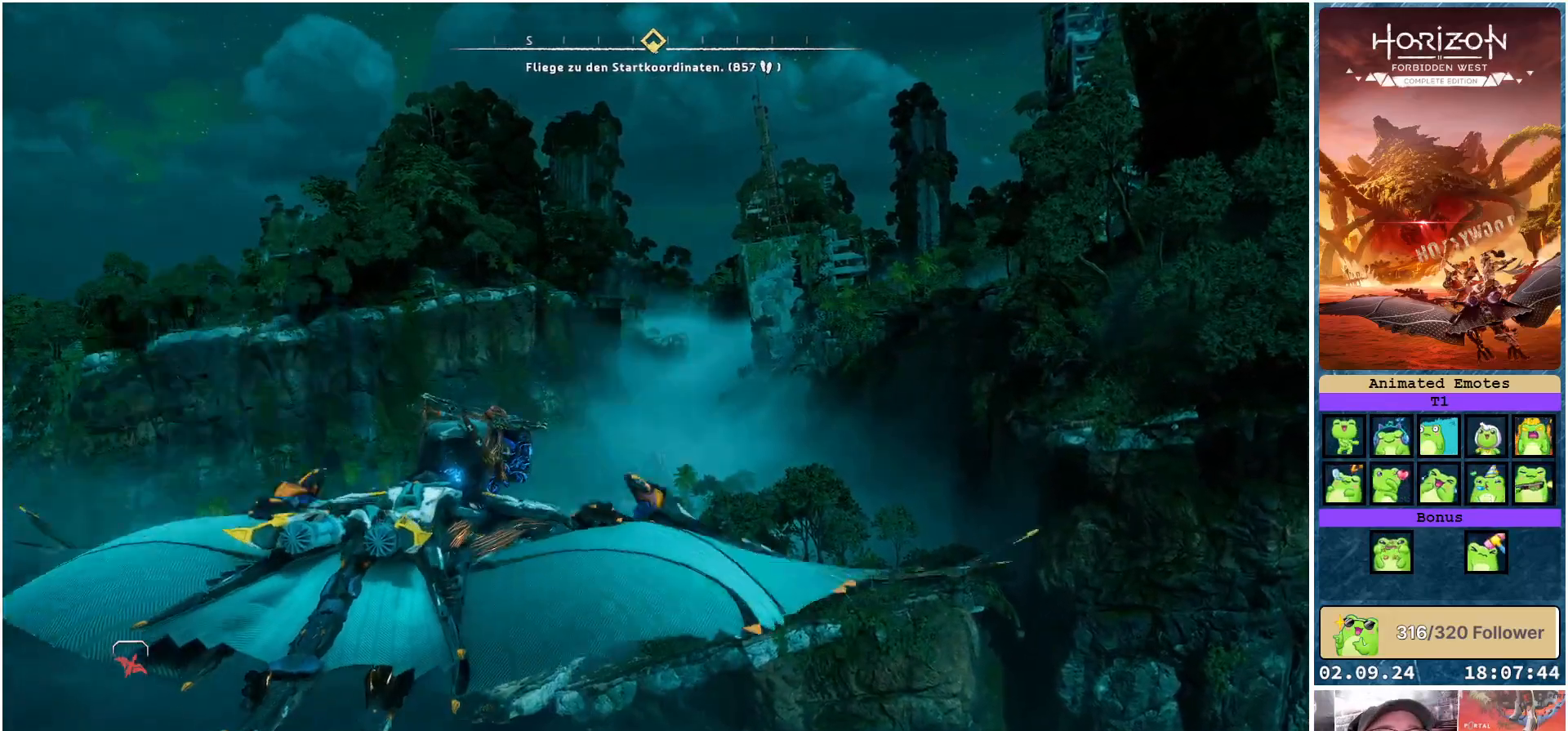
{"buttons": ["A"], "left_stick": "center", "right_stick": "center", "events": []}